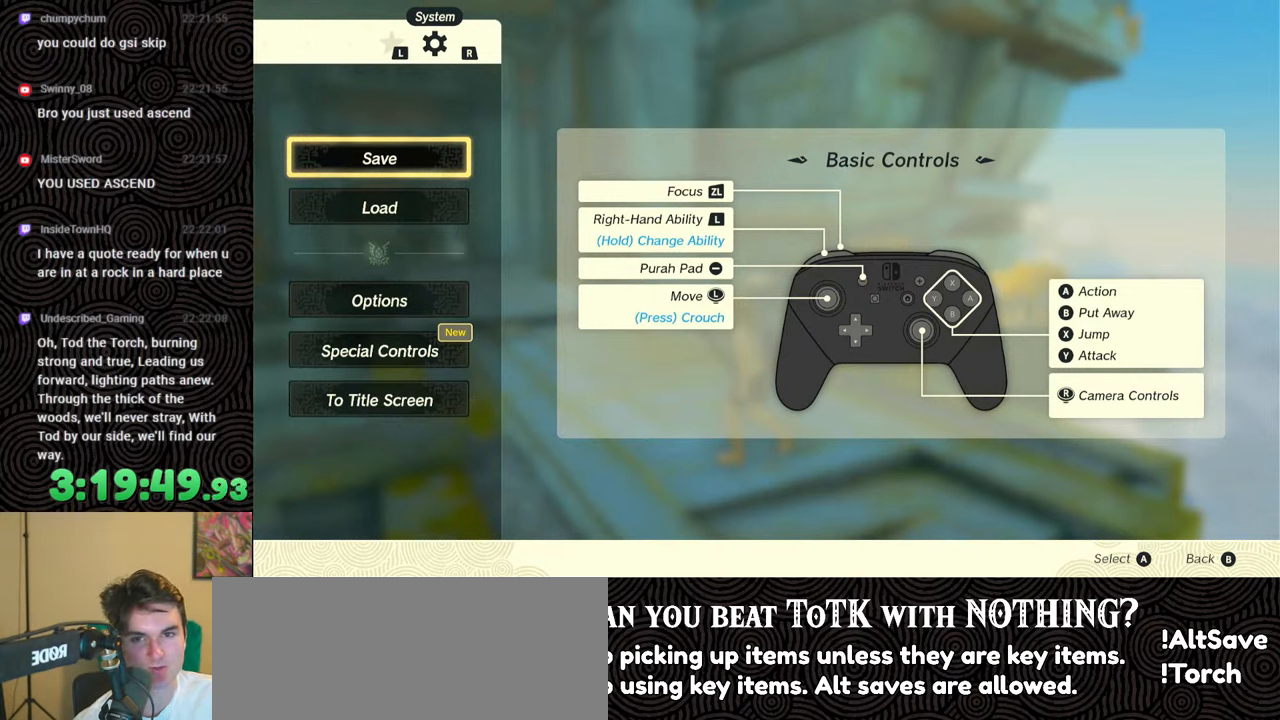
Gameplay with a controller (Nintendo layout); each line is a JSON object with the inputs held at the frame after it. "events" lists button and stick changes between this image and that frame as [ms after this image, input, new state], when the widget could be followed in between. Not read: L3 R3.
{"buttons": ["B"], "left_stick": "up-left", "right_stick": "center", "events": [[400, "B", "down"], [483, "left_stick", "up-left"]]}
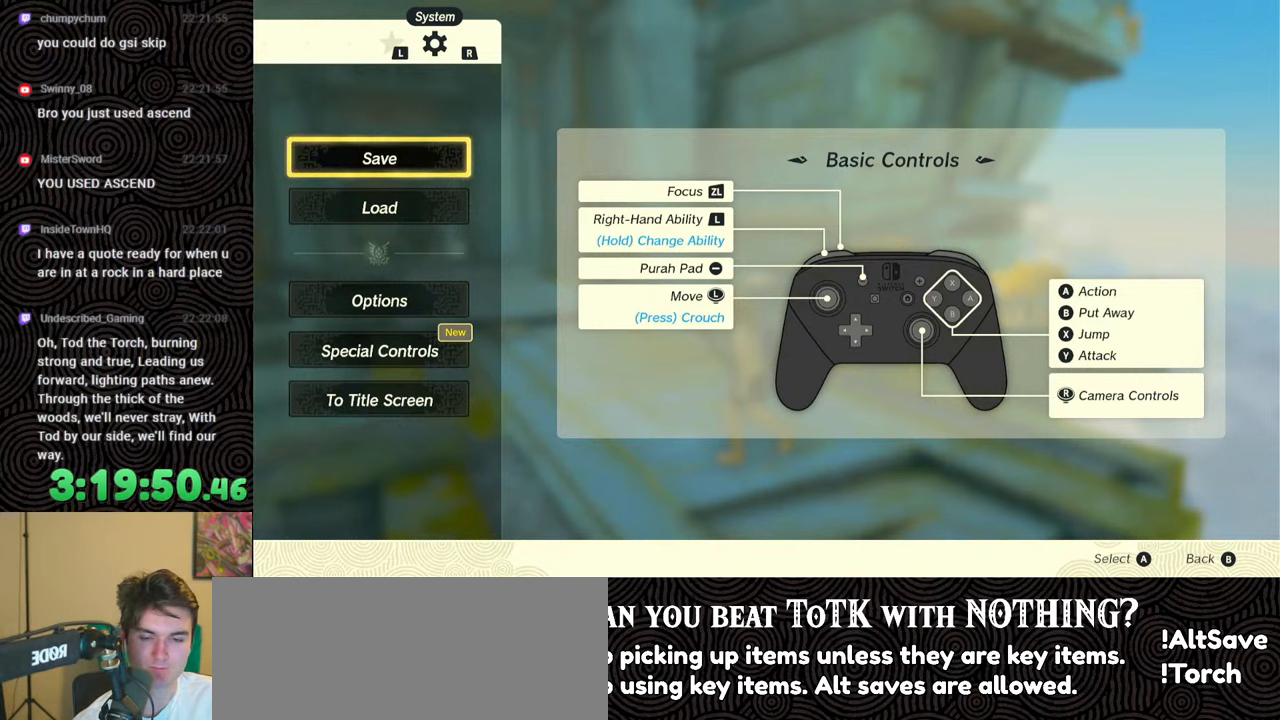
{"buttons": [], "left_stick": "up", "right_stick": "down-left", "events": [[33, "B", "up"], [250, "right_stick", "down-left"], [317, "left_stick", "up"]]}
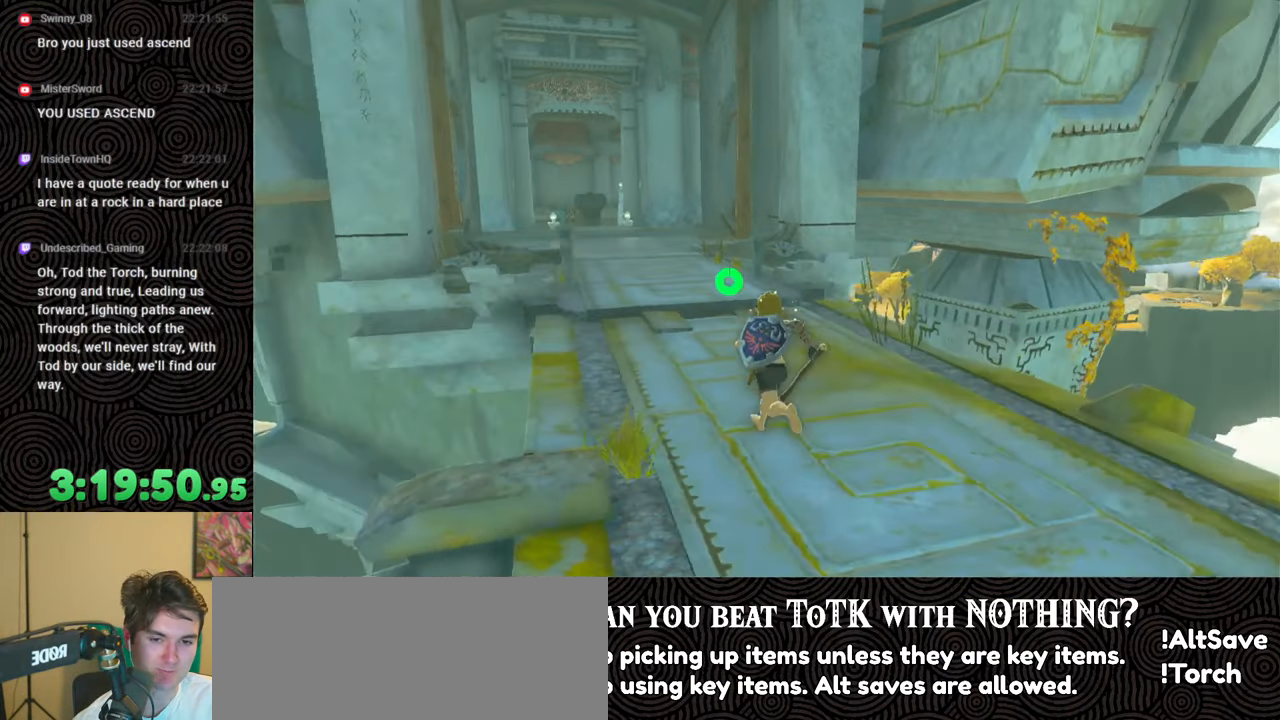
{"buttons": ["B", "X"], "left_stick": "up", "right_stick": "center", "events": [[67, "B", "down"], [100, "right_stick", "center"], [400, "X", "down"]]}
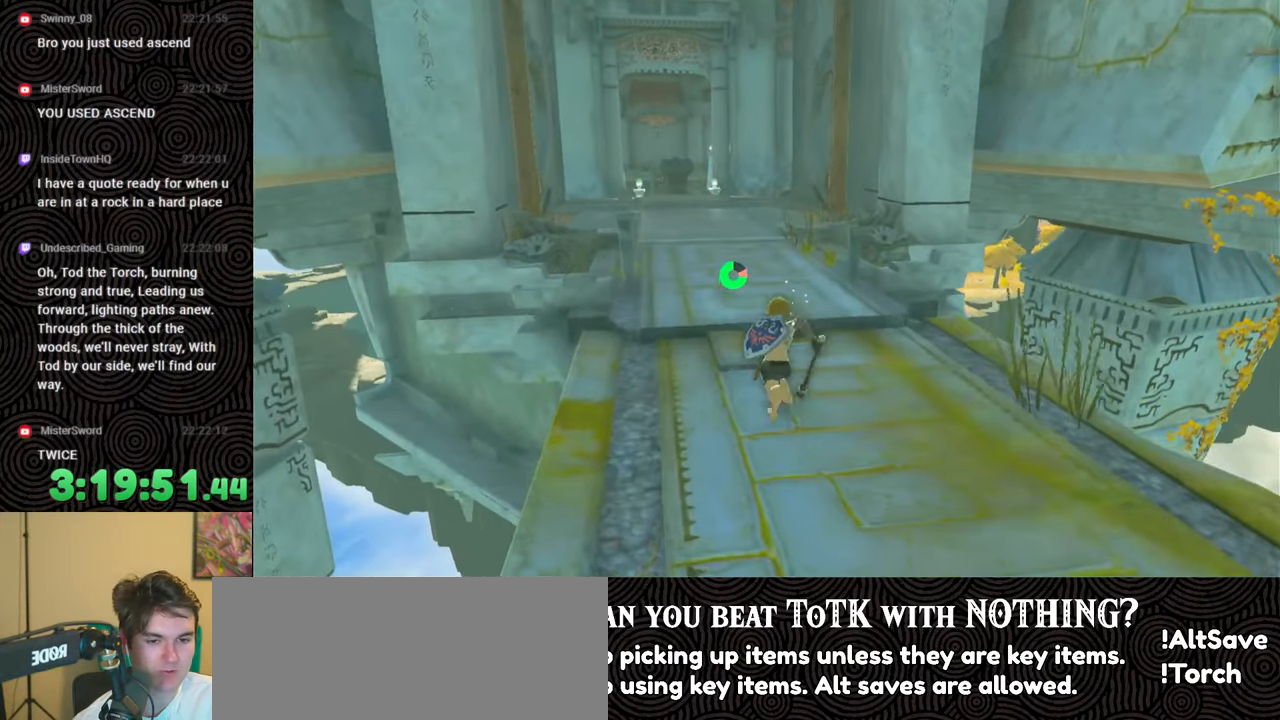
{"buttons": [], "left_stick": "up", "right_stick": "down-left", "events": [[50, "X", "up"], [117, "B", "up"], [383, "right_stick", "down-left"]]}
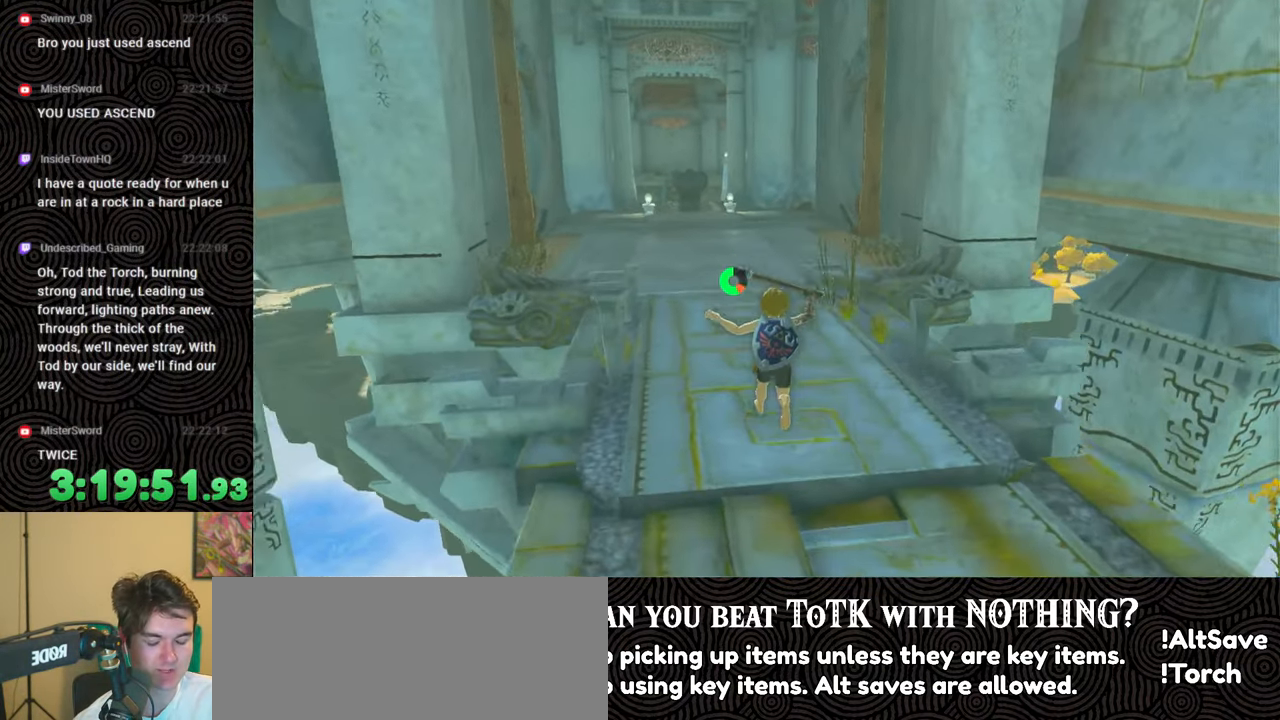
{"buttons": [], "left_stick": "up", "right_stick": "center", "events": [[117, "right_stick", "center"]]}
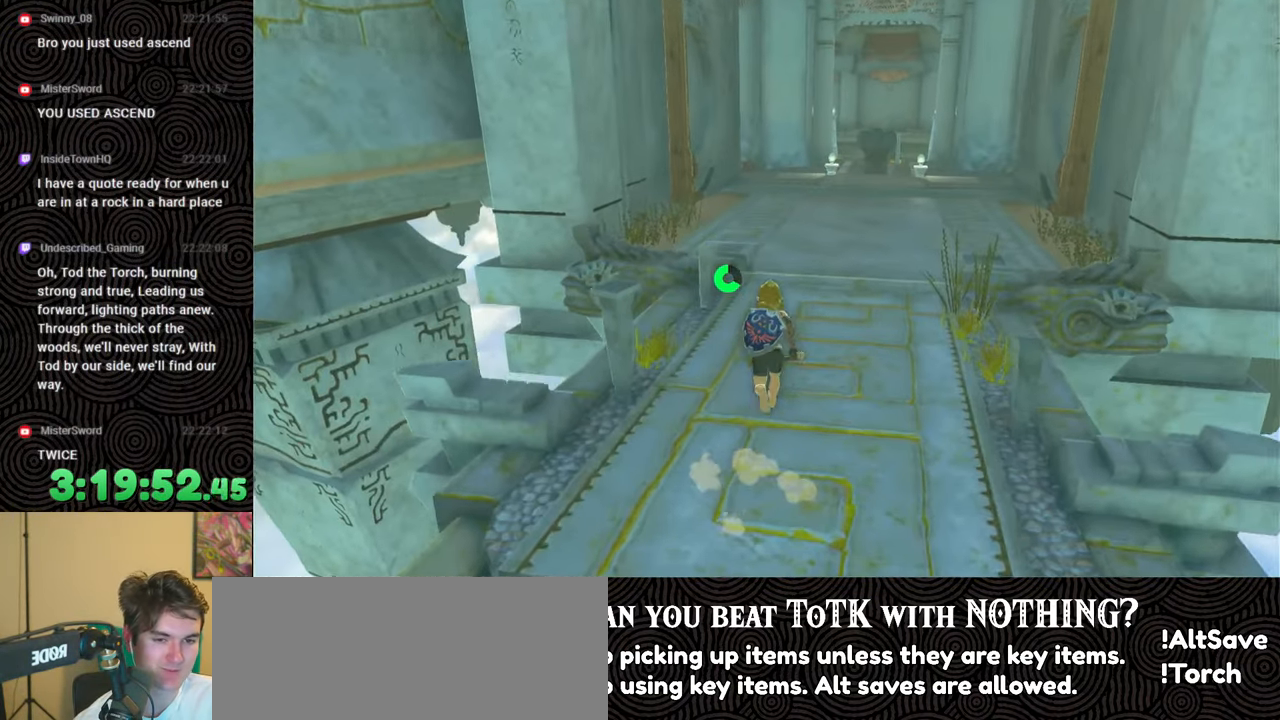
{"buttons": [], "left_stick": "up", "right_stick": "center", "events": []}
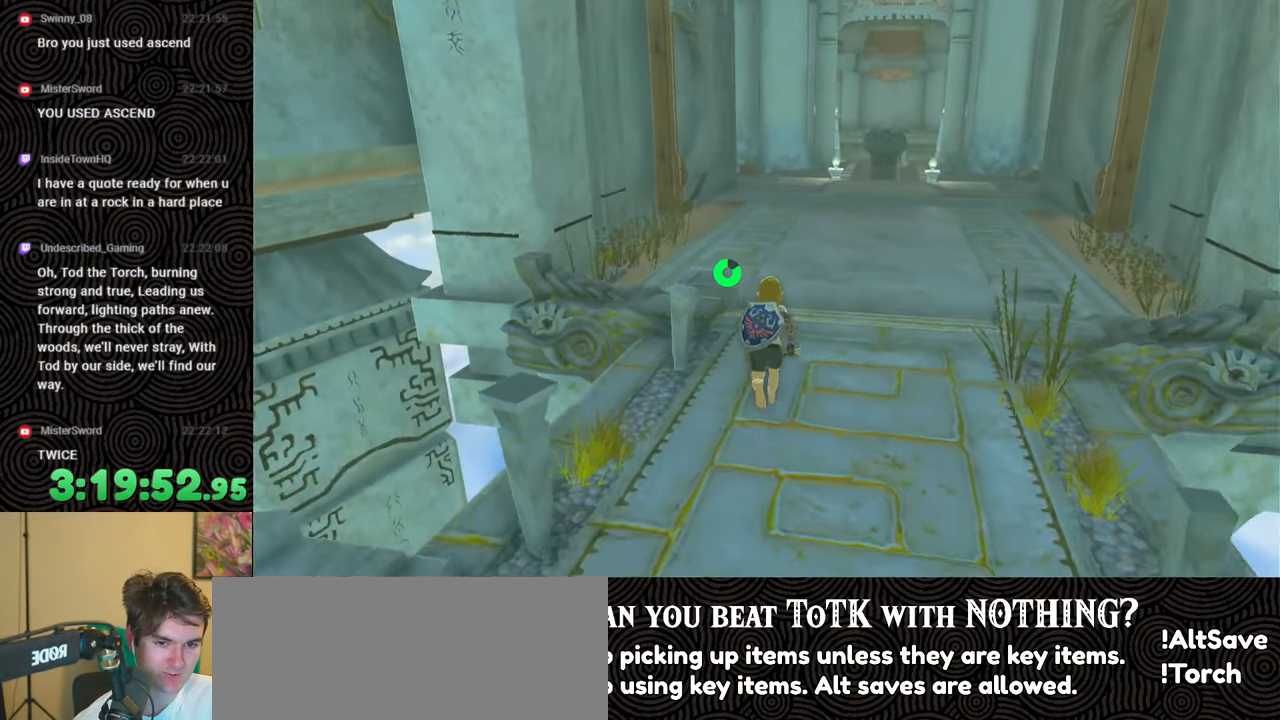
{"buttons": ["X"], "left_stick": "up", "right_stick": "center", "events": [[417, "X", "down"]]}
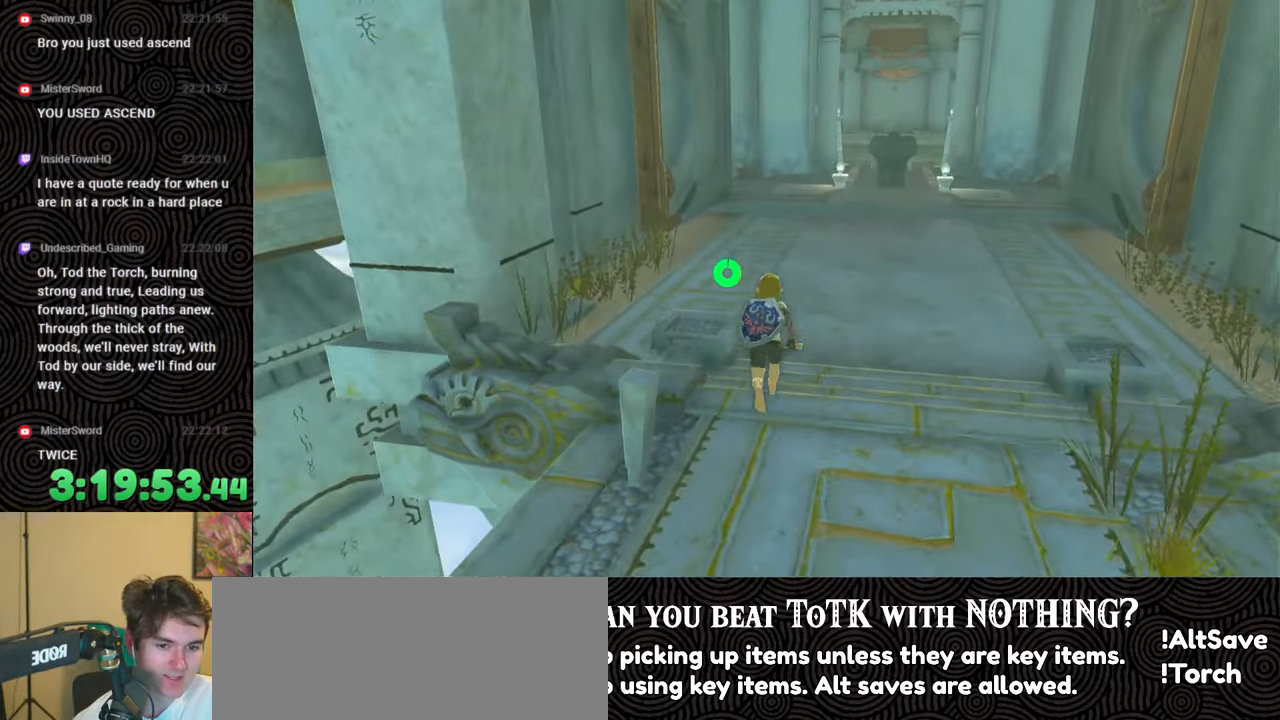
{"buttons": [], "left_stick": "up-right", "right_stick": "down-left", "events": [[50, "X", "up"], [383, "right_stick", "down-left"], [467, "left_stick", "up-right"]]}
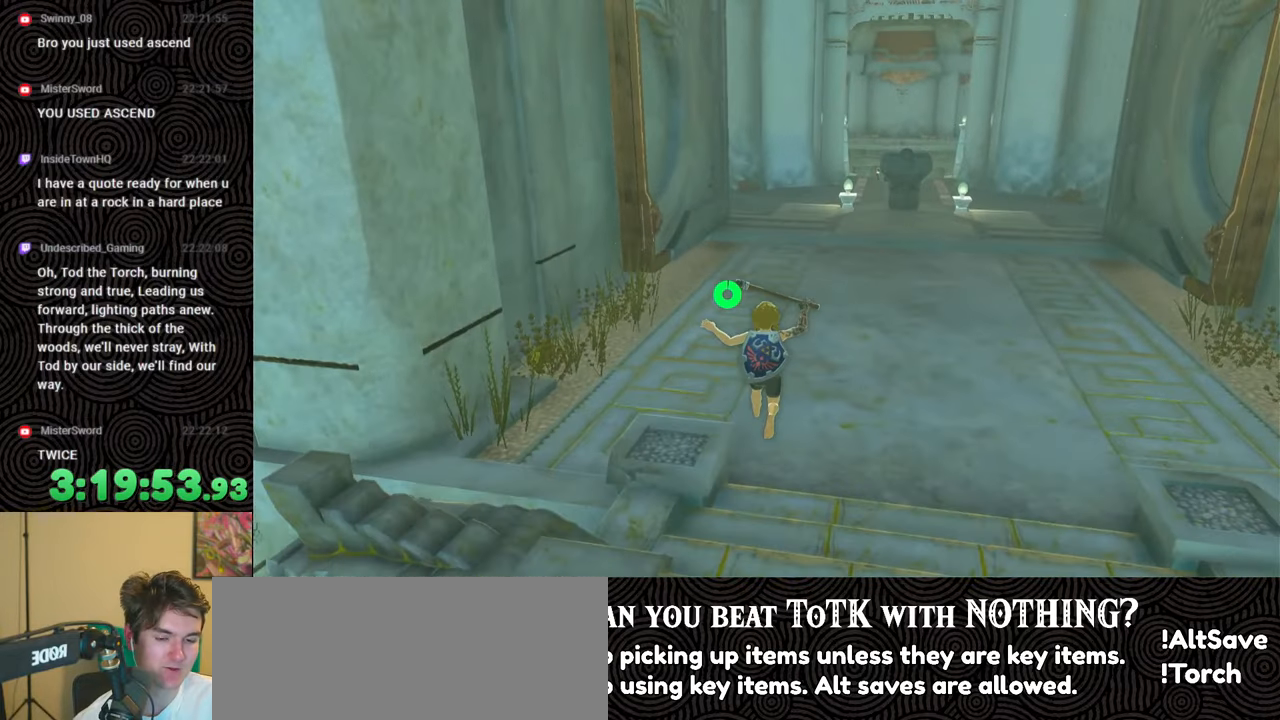
{"buttons": [], "left_stick": "up-right", "right_stick": "down-left", "events": []}
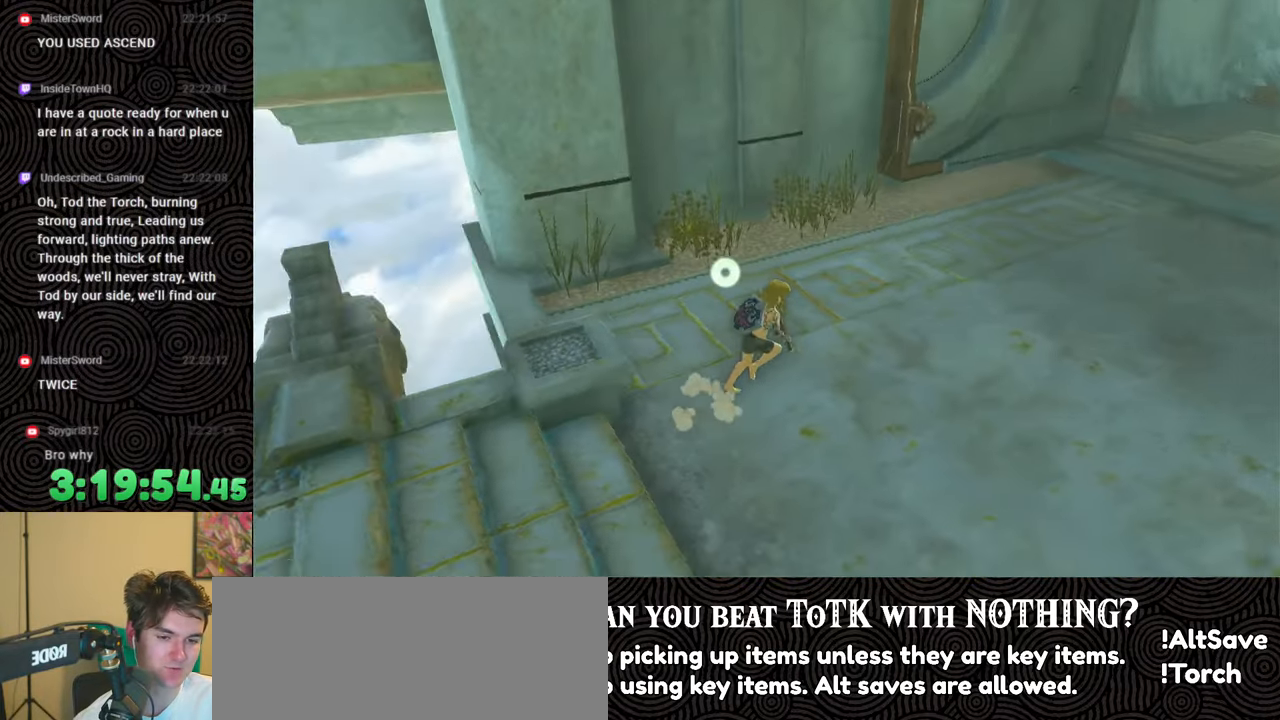
{"buttons": ["B"], "left_stick": "left", "right_stick": "left", "events": [[67, "left_stick", "center"], [83, "right_stick", "left"], [233, "left_stick", "left"], [500, "B", "down"]]}
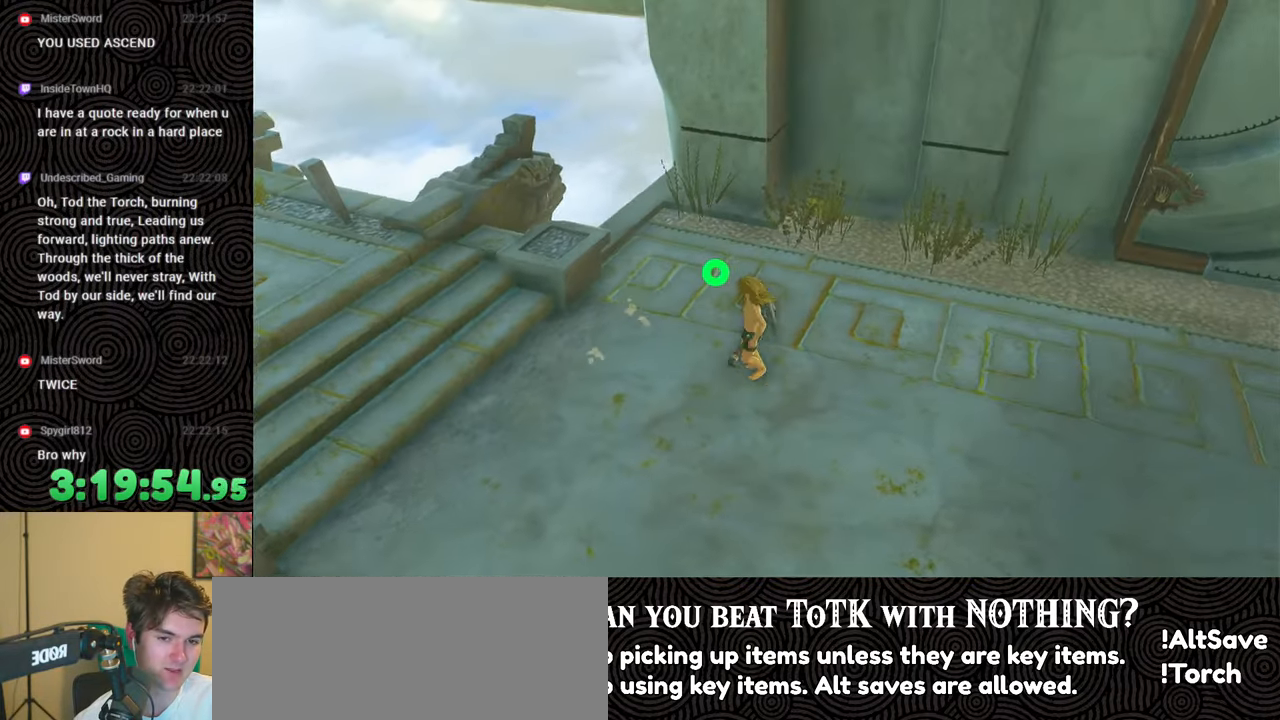
{"buttons": ["B", "X"], "left_stick": "up-left", "right_stick": "up", "events": [[183, "left_stick", "up-left"], [350, "X", "down"], [433, "right_stick", "up"]]}
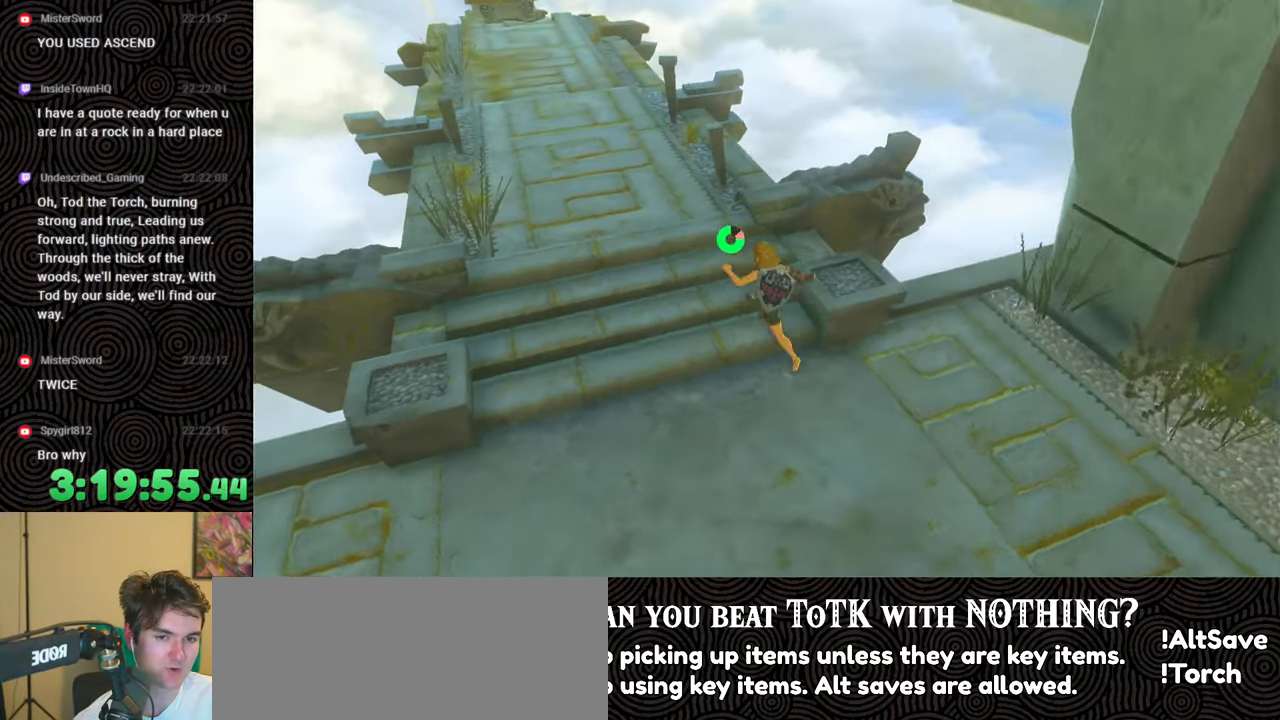
{"buttons": [], "left_stick": "up-left", "right_stick": "center", "events": [[17, "B", "up"], [17, "X", "up"], [117, "right_stick", "center"]]}